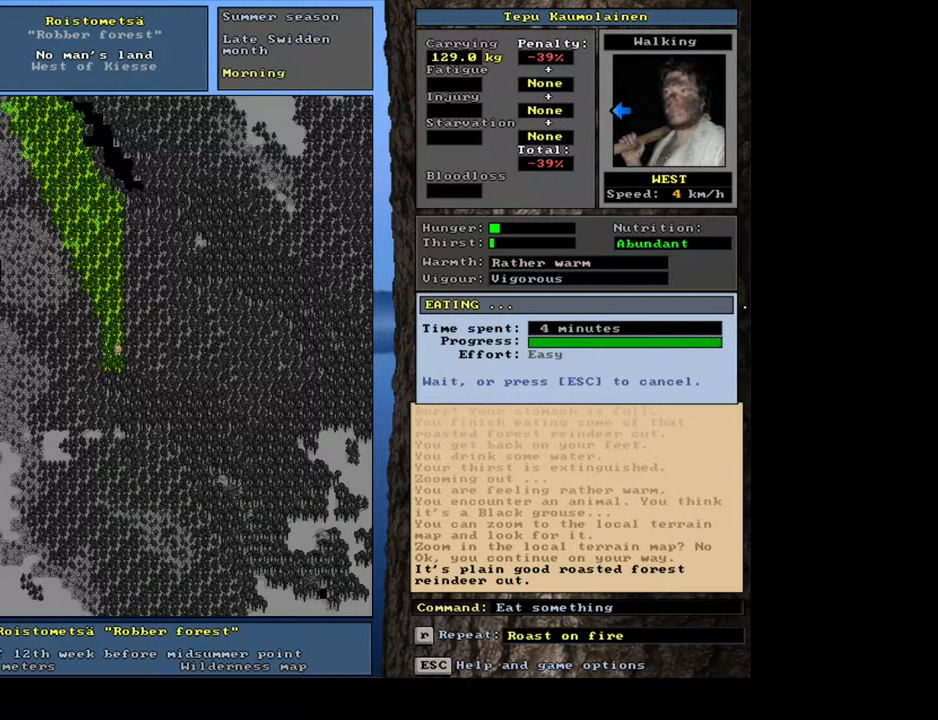
Gameplay with keyboard and mouse; each line is a JSON object with the keys and mouse buttons held at the frame after it. "events" lists presses ("down") and releases ("up") of ".", "/", "0", "1", "2", "3", "4", "5", "6", "7", "8", "9", "a", "alt_l", "alt_r", "b", "backslash", "backspace", "c", "caps_lock", "comma", "ctrl_l", "ctrl_r", "d", "down", "e", "equals", "escape", "f", "f1", "f10", "f11", "f12", "f2", "f3", "f4", "f5", "f6", "f7", "f8", "f9", "g", "h", "i", "j", "k", "l", "lbracket", "left", "m", "minus", "n", "num0", "num1", "num2", "num3", "num4", "num5", "num6", "num7", "num8", "num9", "o", "p", "q", "r", "rbracket", "return", "right", "s", "semicolon", "shift_l", "shift_r", "space", "super", "t", "tab", "tilde", "u", "up", "v", "w", "x", "y", "z", "mouse_left", "mouse_wheel", "mouse_right", "mouse_mb4" and "mouse_mb5" between this image and that frame as [ms after this image, input, new state], when the widget could be followed in between. "mouse_left", "mouse_wheel", "mouse_right", "mouse_mb4", "mouse_mb5" = the "left", "wheel", "right", "mb4", "mb5" buttons of the "mouse" list. No other keys are recorded. "wheel" means that the mouse wheel is clicked or scrolled. Mouse movement is not recorded.
{"keys": [], "mouse": [], "events": []}
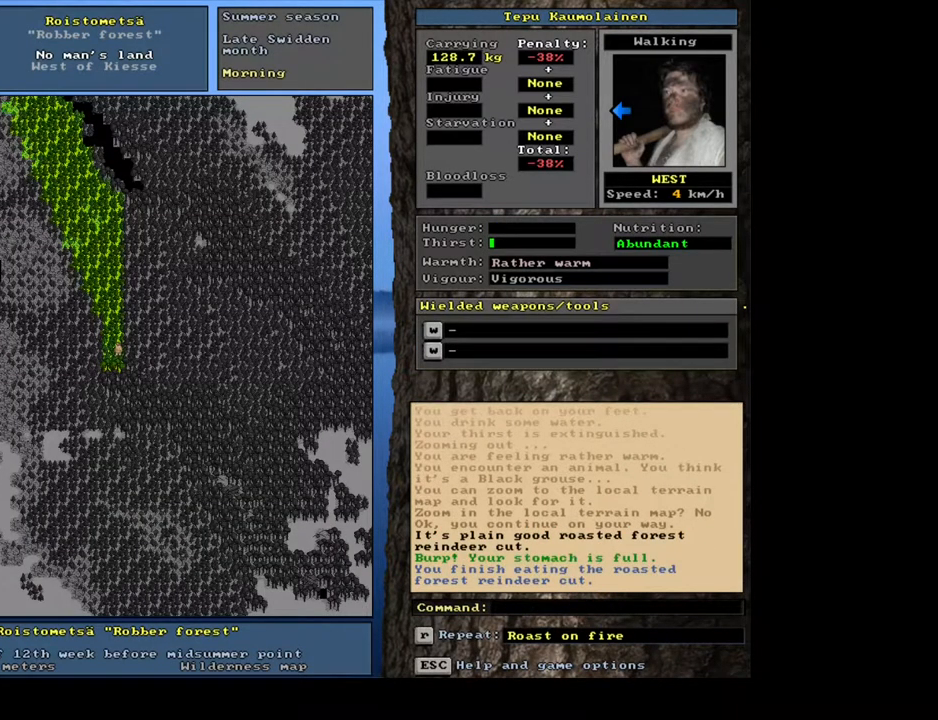
{"keys": [], "mouse": [], "events": [[17, "q", "down"], [117, "q", "up"]]}
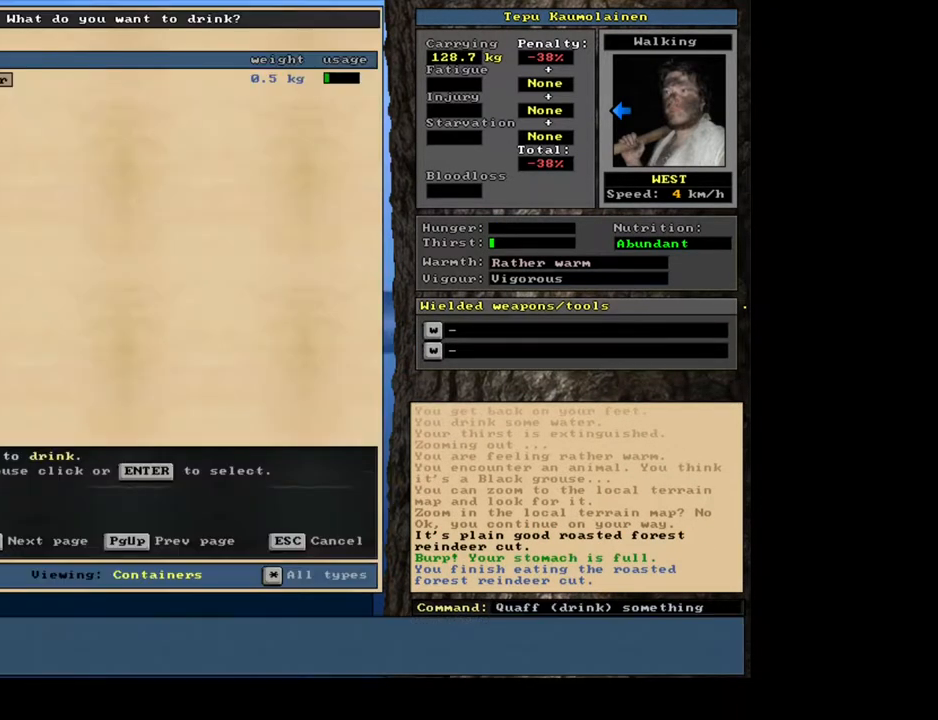
{"keys": ["ctrl_l"], "mouse": [], "events": [[450, "ctrl_l", "down"]]}
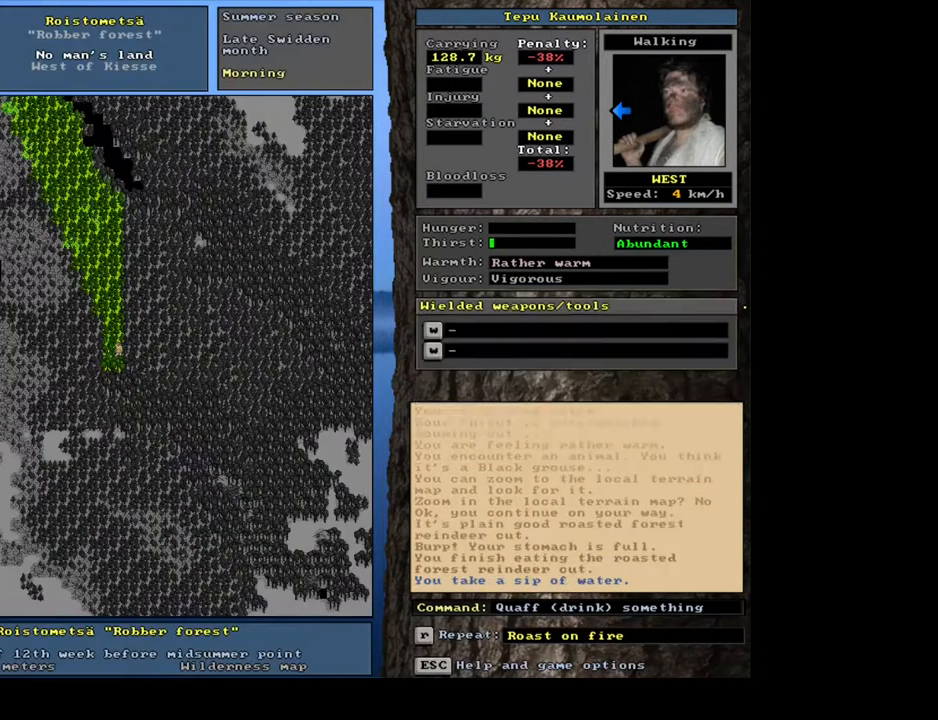
{"keys": ["ctrl_l", "num4"], "mouse": [], "events": [[33, "num1", "down"], [133, "num1", "up"], [217, "num1", "down"], [300, "num1", "up"], [417, "num4", "down"]]}
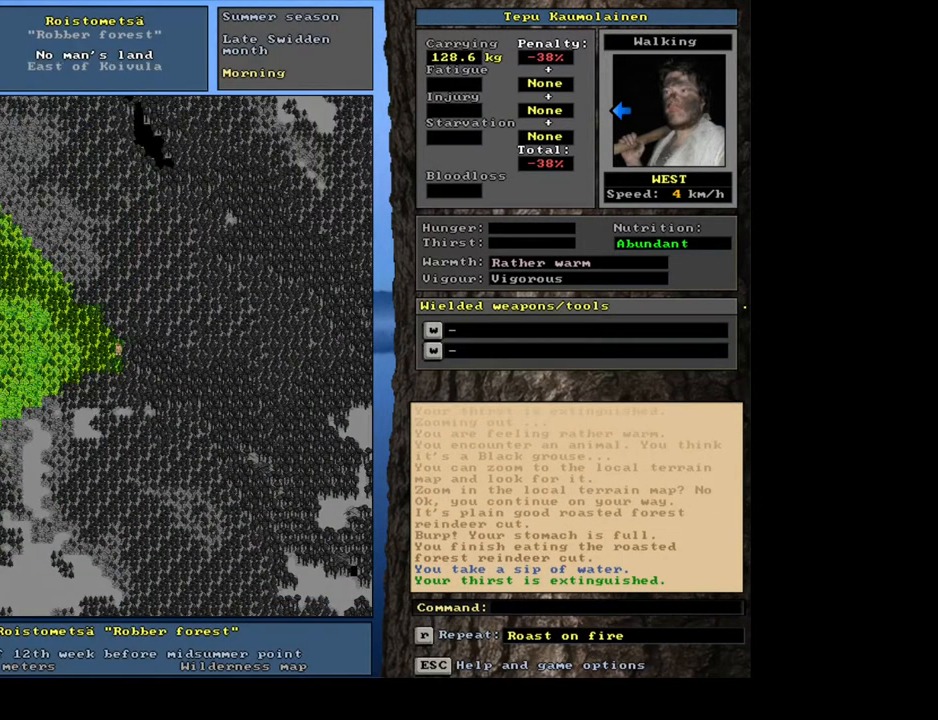
{"keys": ["ctrl_l", "num4"], "mouse": [], "events": [[50, "num4", "up"], [117, "num4", "down"], [233, "num4", "up"], [300, "num4", "down"], [417, "num4", "up"], [483, "num4", "down"]]}
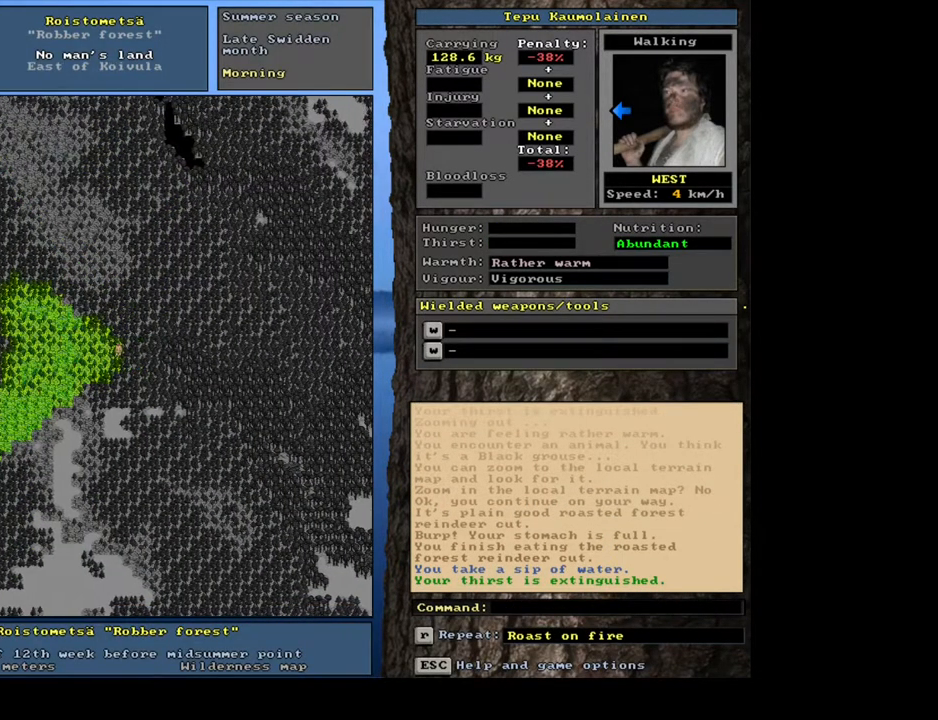
{"keys": ["ctrl_l"], "mouse": [], "events": [[83, "num4", "up"], [183, "num4", "down"], [267, "num4", "up"], [367, "num4", "down"], [450, "num4", "up"]]}
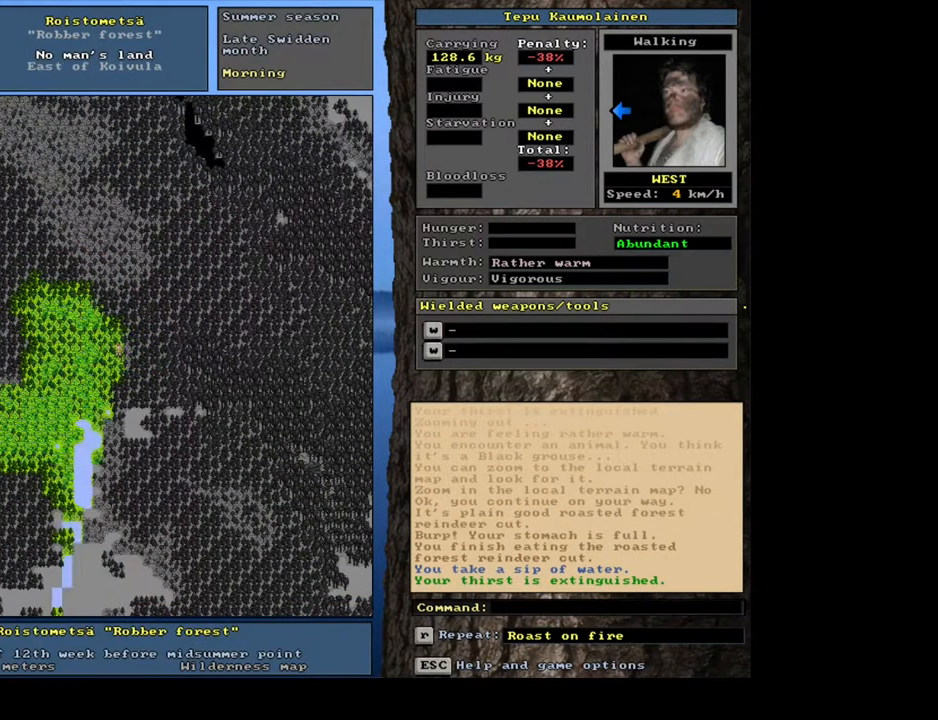
{"keys": ["ctrl_l"], "mouse": [], "events": [[17, "num4", "down"], [133, "num4", "up"], [200, "num4", "down"], [317, "num4", "up"], [400, "num4", "down"], [483, "num4", "up"]]}
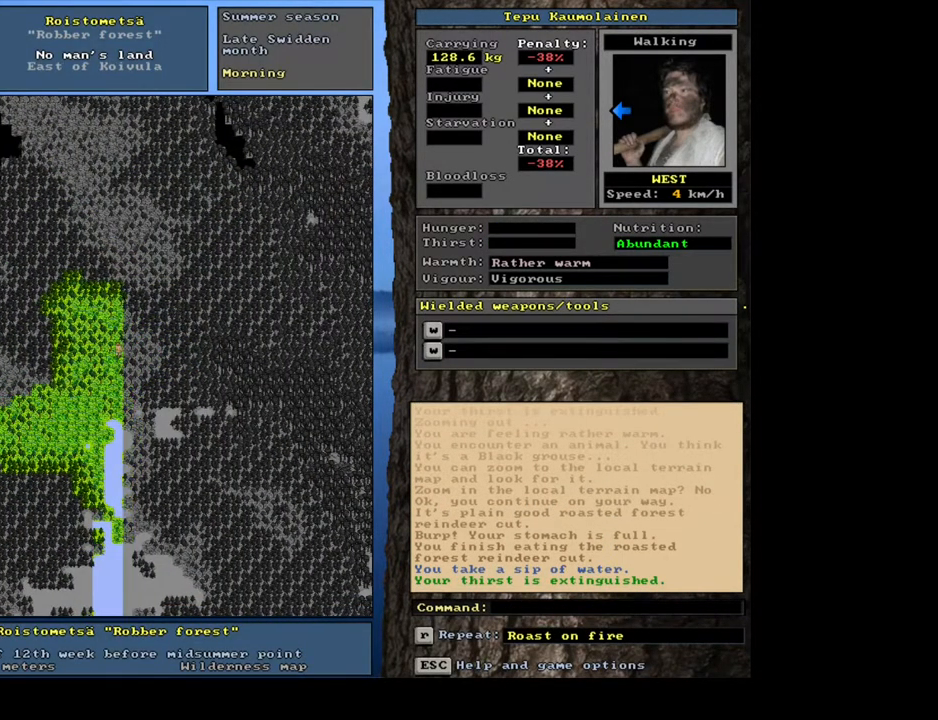
{"keys": ["ctrl_l", "num4"], "mouse": [], "events": [[83, "num4", "down"], [200, "num4", "up"], [250, "num4", "down"], [383, "num4", "up"], [483, "num4", "down"]]}
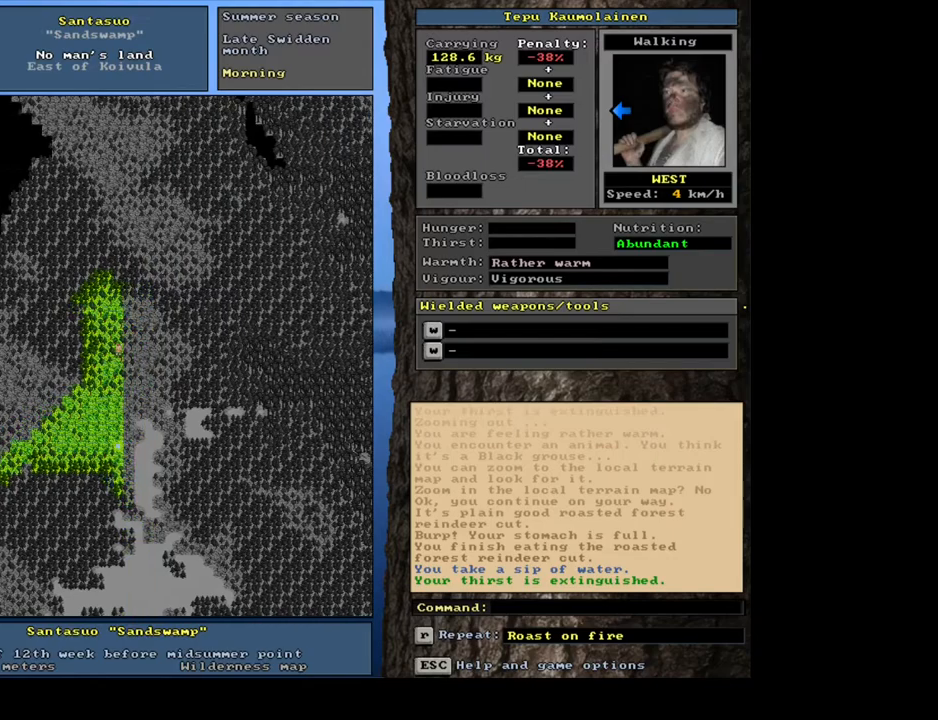
{"keys": ["ctrl_l"], "mouse": [], "events": [[67, "num4", "up"], [200, "num1", "down"], [317, "num1", "up"], [383, "num1", "down"], [483, "num1", "up"]]}
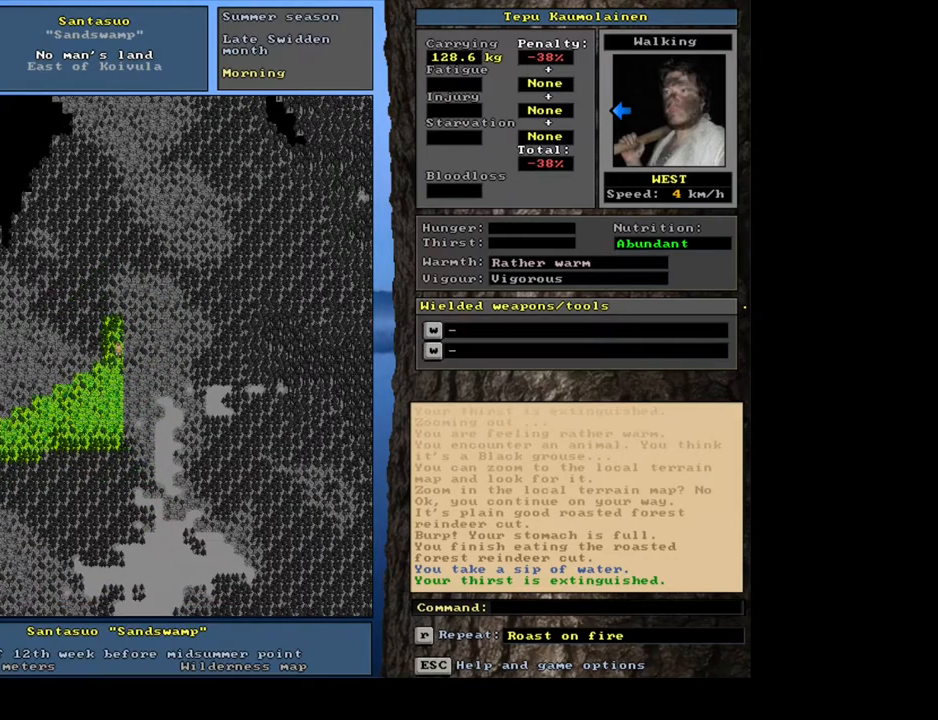
{"keys": ["ctrl_l", "num4"], "mouse": [], "events": [[133, "num4", "down"], [233, "num4", "up"], [300, "num4", "down"], [417, "num4", "up"], [483, "num4", "down"]]}
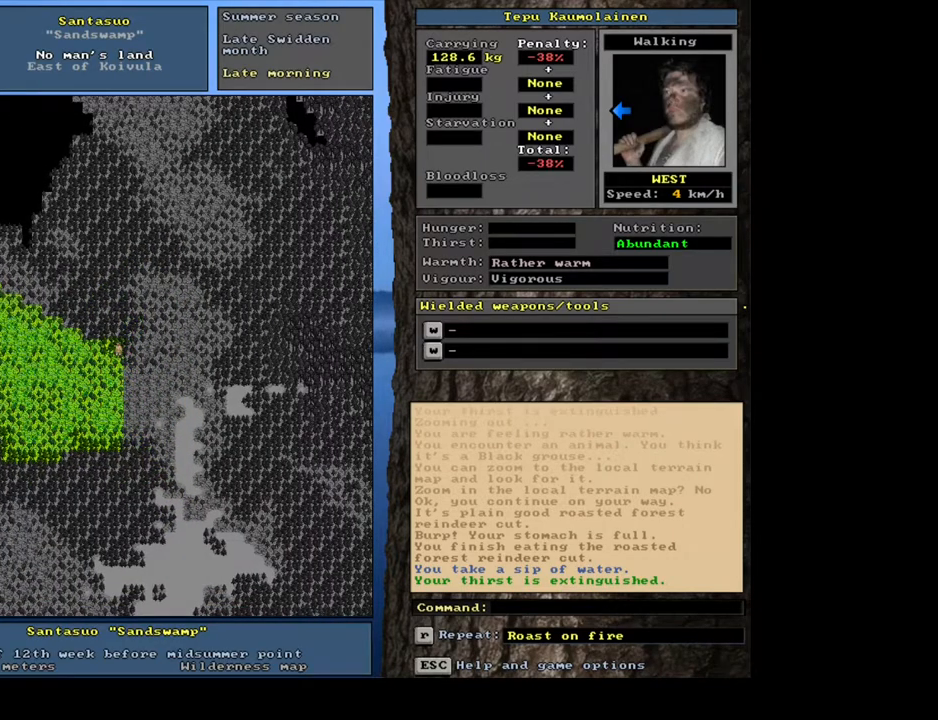
{"keys": ["ctrl_l"], "mouse": [], "events": [[83, "num4", "up"], [167, "num4", "down"], [267, "num4", "up"], [333, "num4", "down"], [417, "num4", "up"]]}
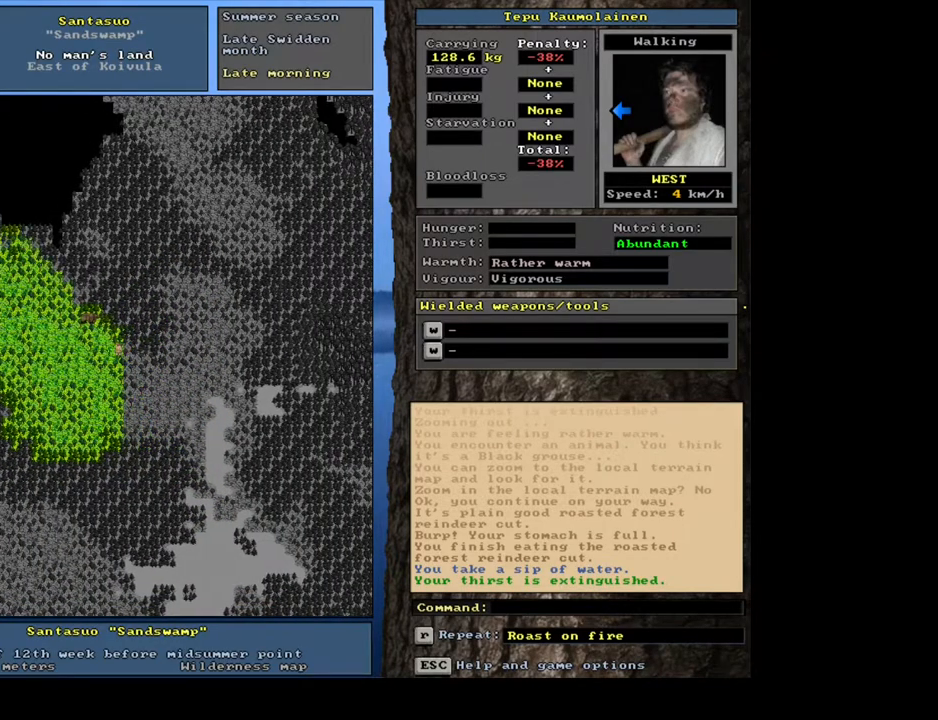
{"keys": ["ctrl_l"], "mouse": [], "events": [[17, "num4", "down"], [100, "num4", "up"], [200, "num4", "down"], [283, "num4", "up"], [383, "num4", "down"], [467, "num4", "up"]]}
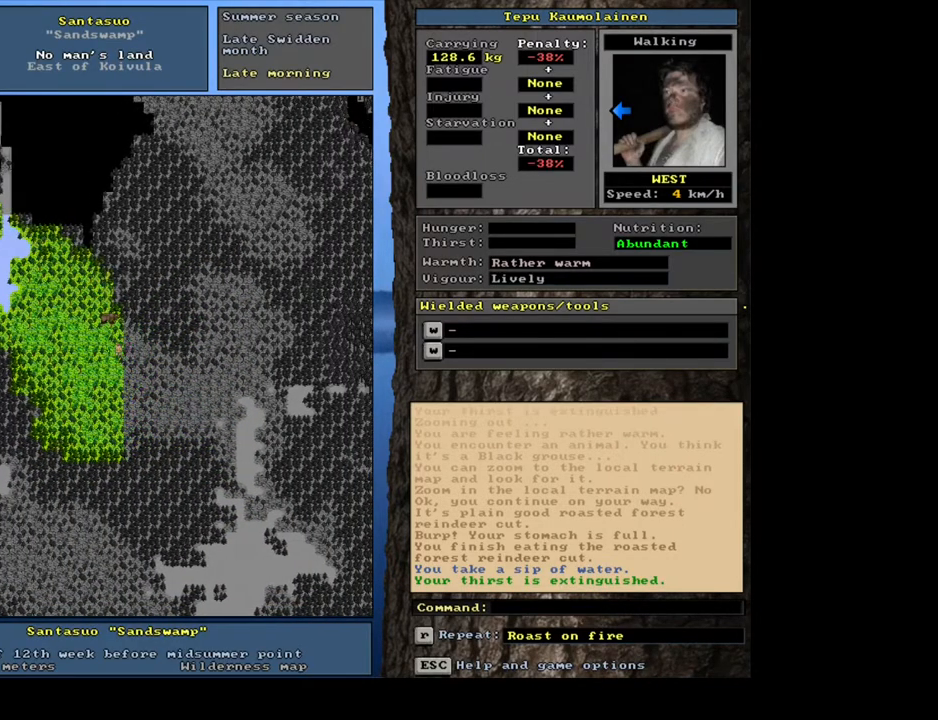
{"keys": [], "mouse": [], "events": [[50, "ctrl_l", "up"]]}
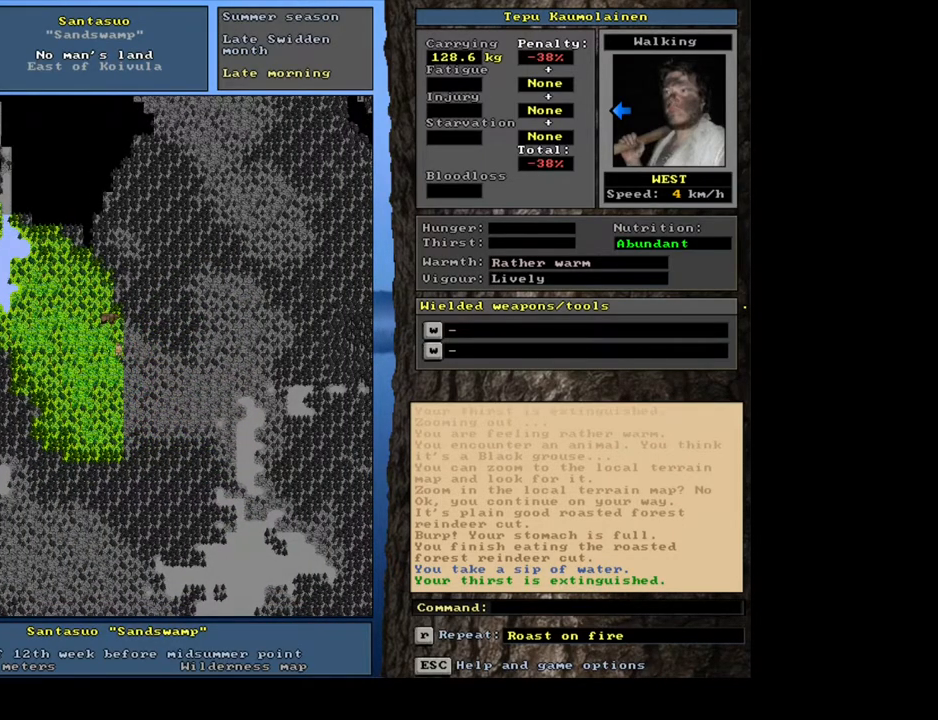
{"keys": [], "mouse": [], "events": [[217, "f6", "down"], [300, "f6", "up"]]}
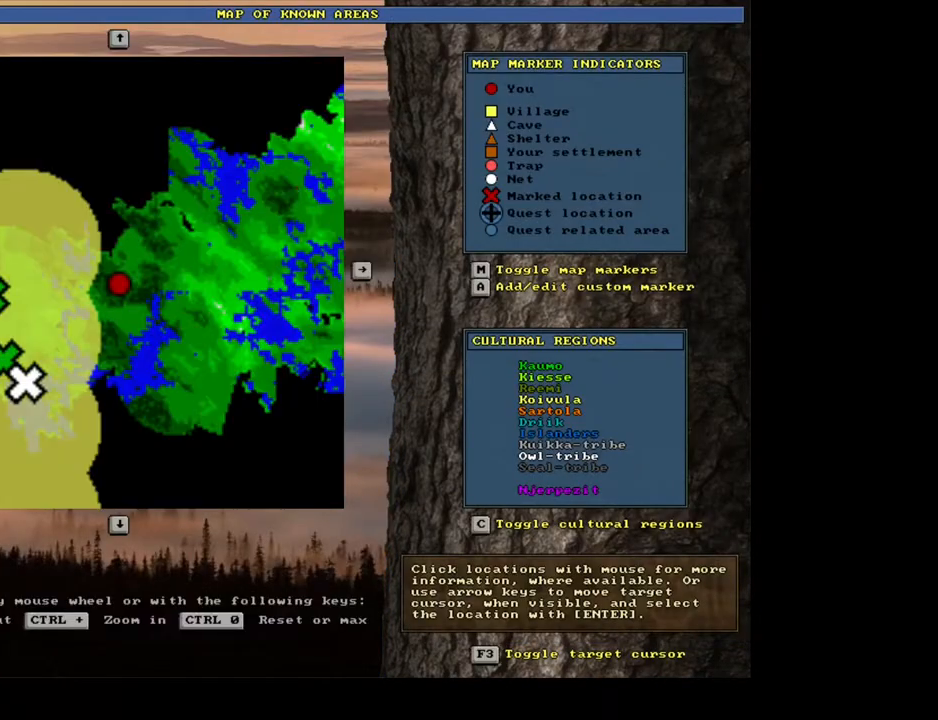
{"keys": ["ctrl_l"], "mouse": [], "events": [[333, "ctrl_l", "down"]]}
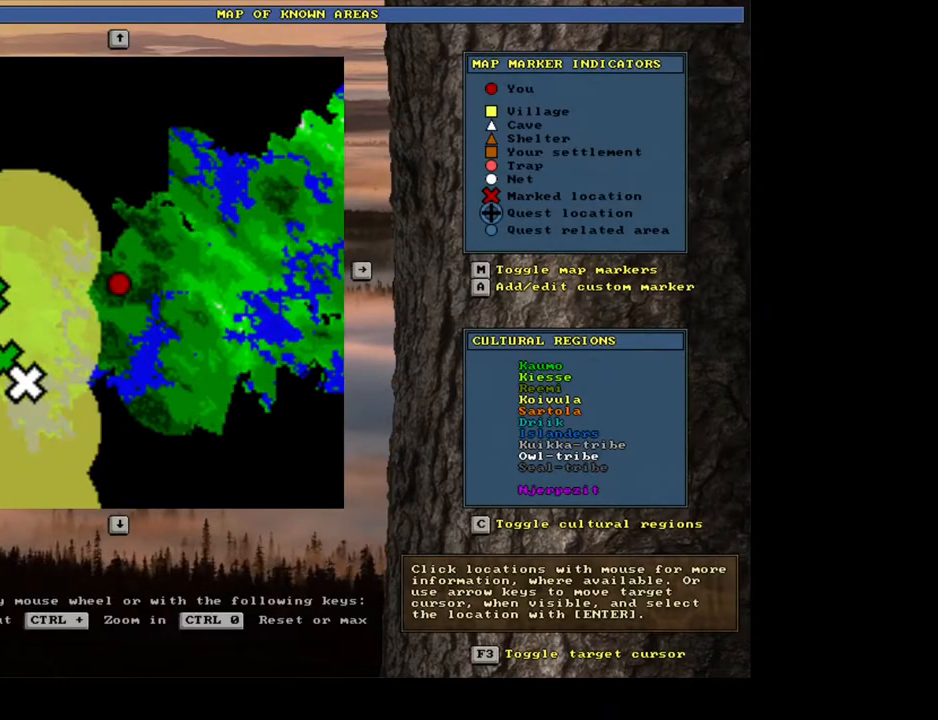
{"keys": [], "mouse": [], "events": [[483, "ctrl_l", "up"]]}
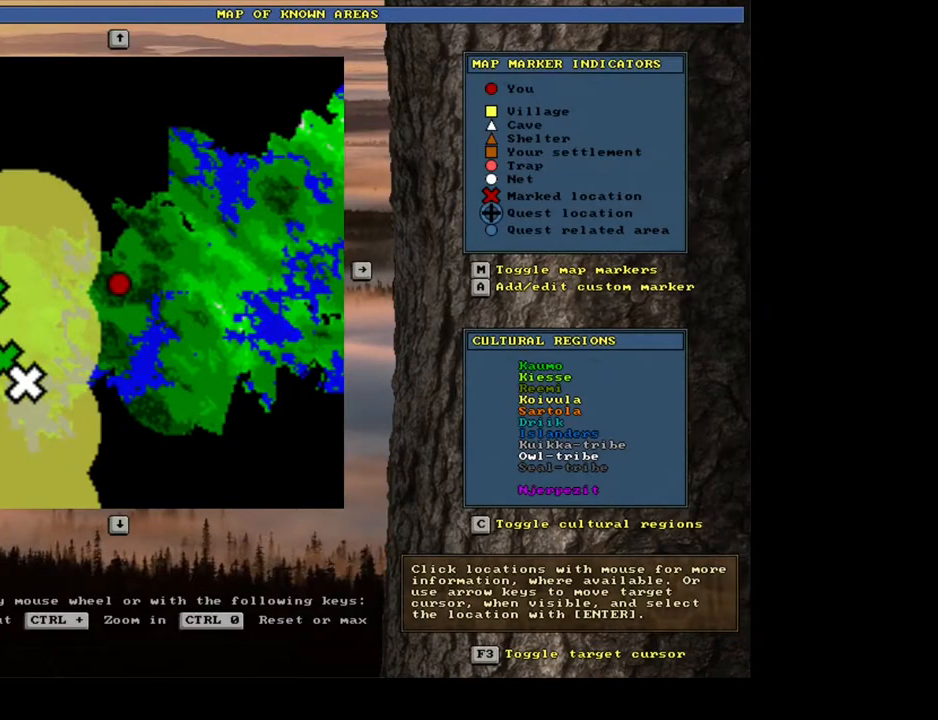
{"keys": [], "mouse": [], "events": [[383, "escape", "down"], [450, "escape", "up"]]}
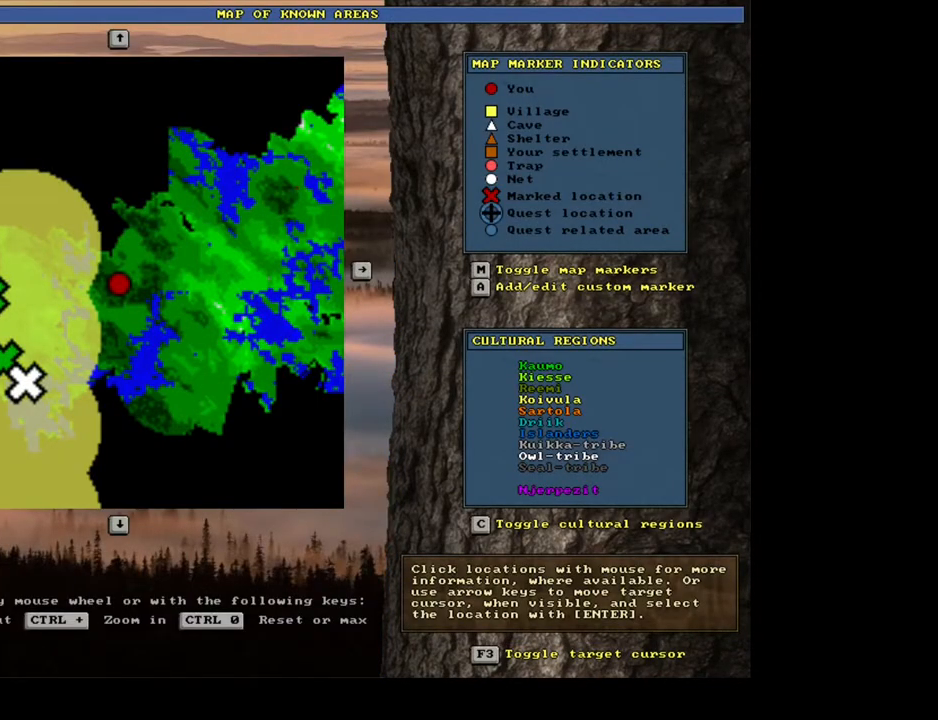
{"keys": ["ctrl_l", "num7"], "mouse": []}
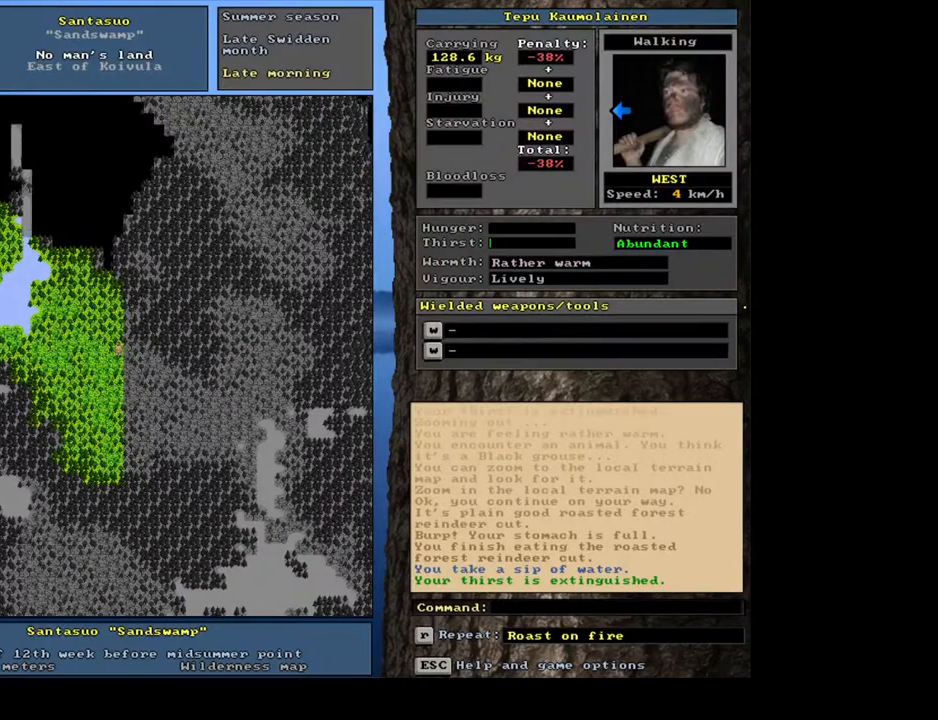
{"keys": ["ctrl_l"], "mouse": [], "events": [[50, "num7", "up"], [167, "num4", "down"], [300, "num4", "up"], [350, "num4", "down"], [483, "num4", "up"]]}
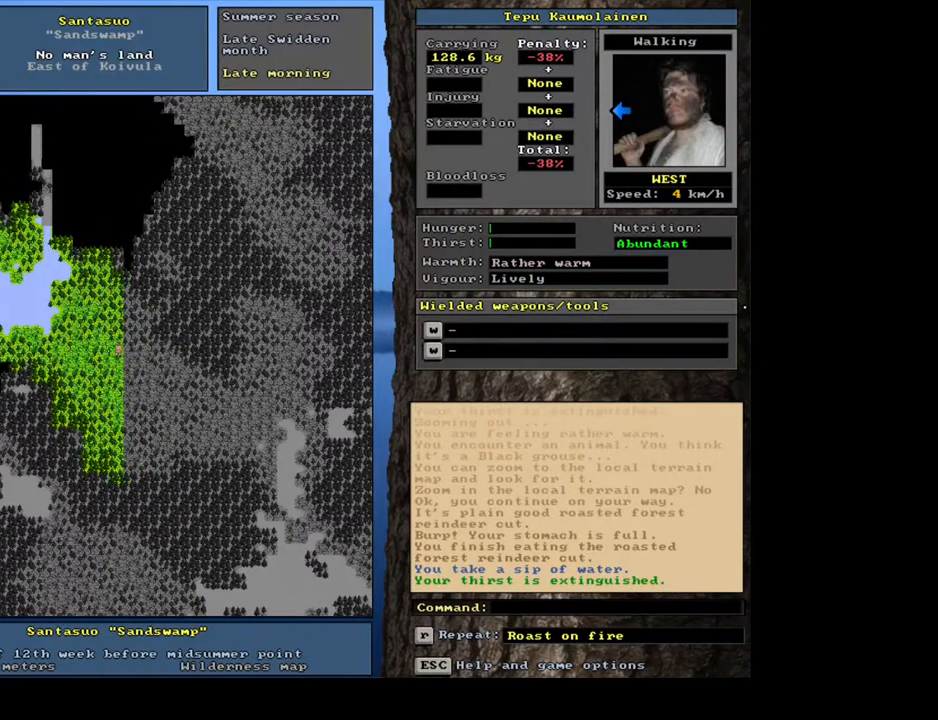
{"keys": ["ctrl_l"], "mouse": [], "events": [[50, "num4", "down"], [150, "num4", "up"], [217, "num4", "down"], [333, "num4", "up"], [400, "num4", "down"], [483, "num4", "up"]]}
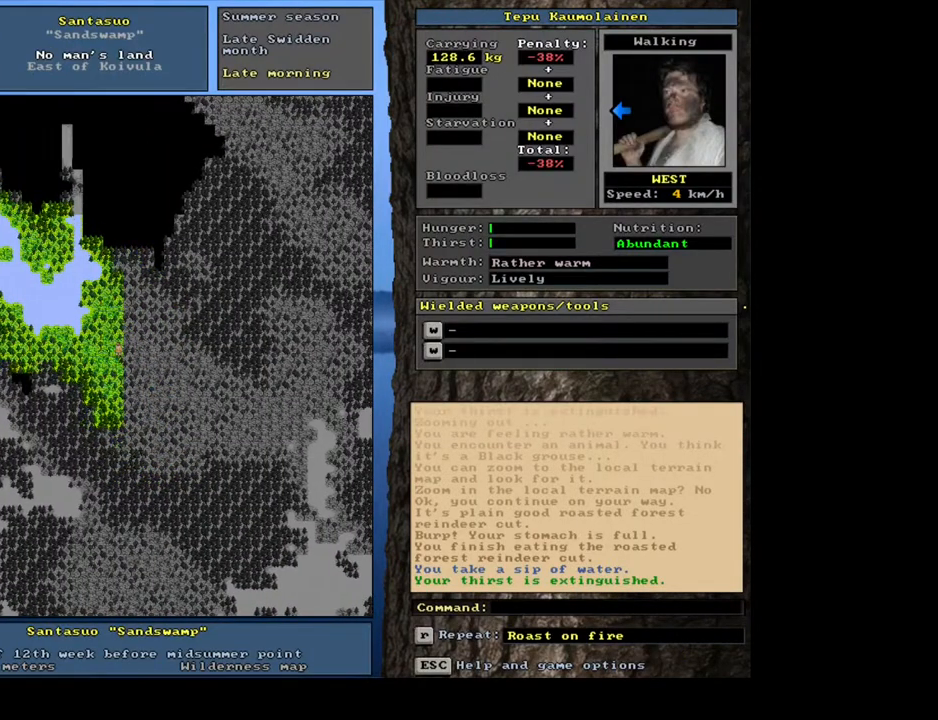
{"keys": ["ctrl_l"], "mouse": [], "events": [[83, "num4", "down"], [167, "num4", "up"], [250, "num4", "down"], [317, "num4", "up"], [417, "num4", "down"], [500, "num4", "up"]]}
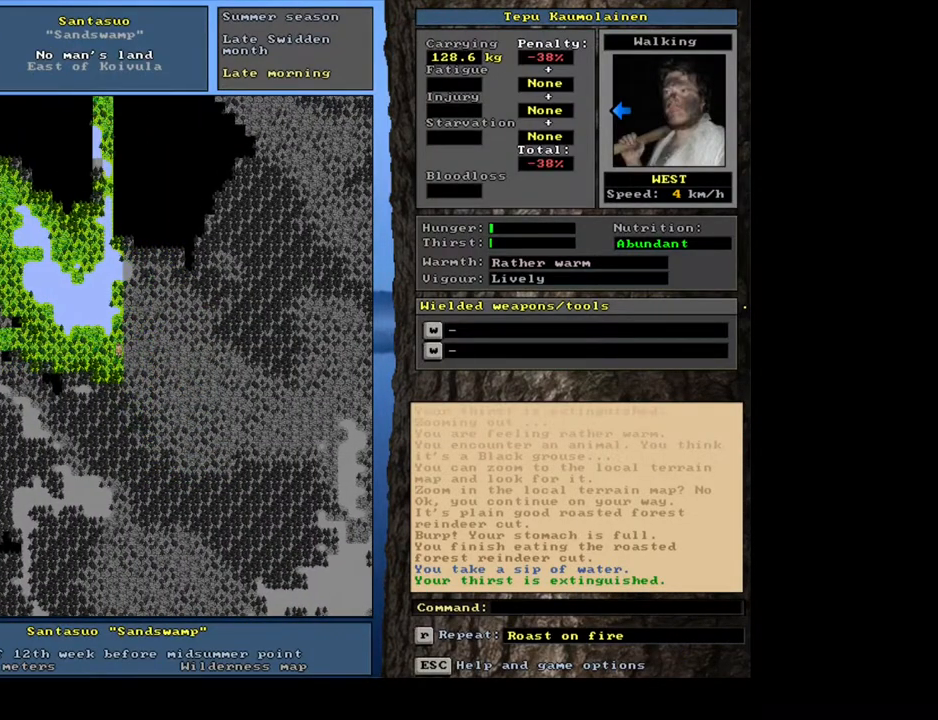
{"keys": ["ctrl_l", "num4"], "mouse": [], "events": [[83, "num4", "down"], [183, "num4", "up"], [250, "num4", "down"], [350, "num4", "up"], [433, "num4", "down"]]}
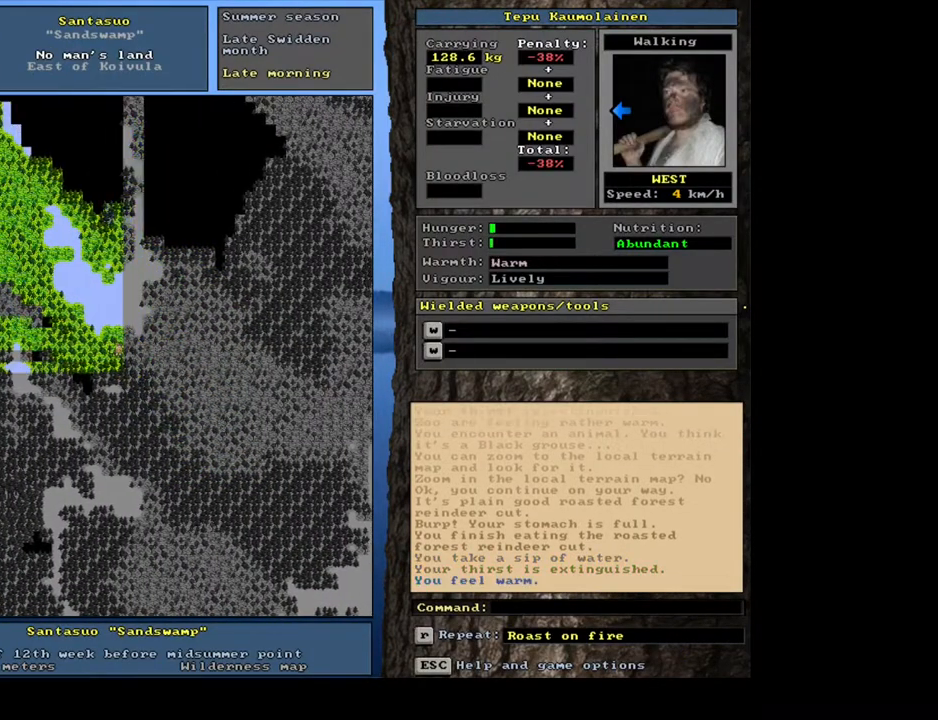
{"keys": ["ctrl_l", "num4"], "mouse": [], "events": [[50, "num4", "up"], [133, "num4", "down"], [217, "num4", "up"], [317, "num4", "down"], [433, "num4", "up"], [500, "num4", "down"]]}
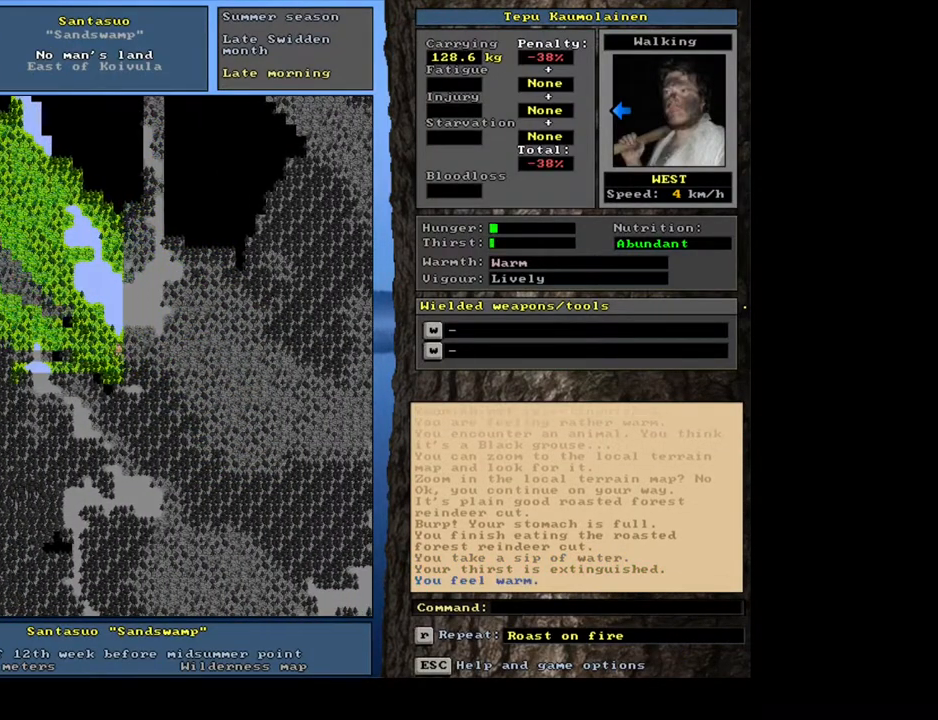
{"keys": ["ctrl_l"], "mouse": [], "events": [[100, "num4", "up"], [200, "num4", "down"], [300, "num4", "up"], [383, "num4", "down"], [483, "num4", "up"]]}
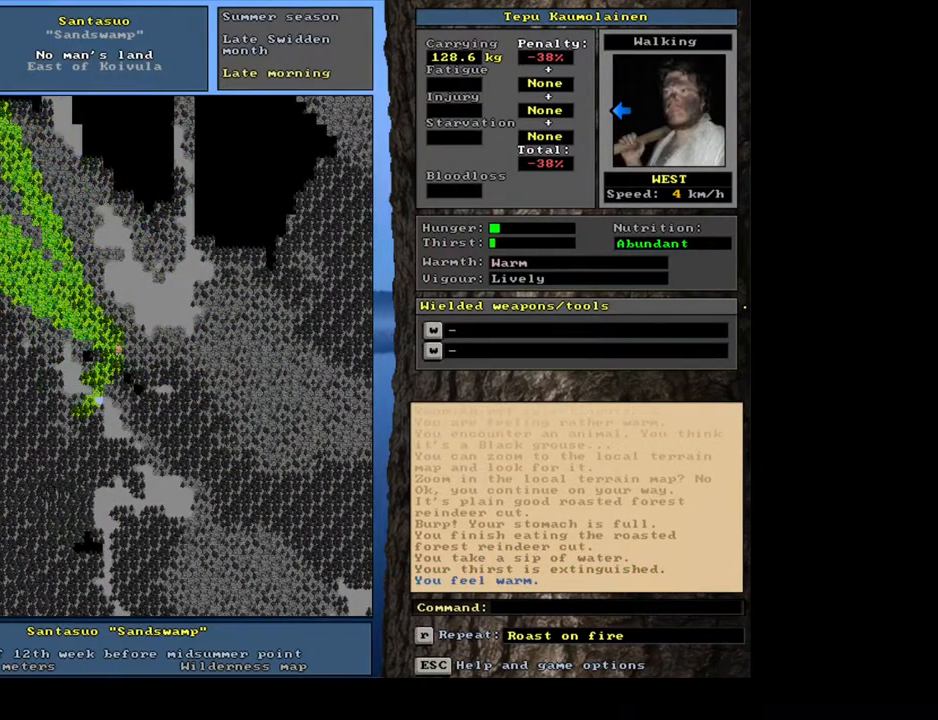
{"keys": ["ctrl_l", "num7"], "mouse": [], "events": [[67, "num4", "down"], [283, "num4", "up"], [500, "num7", "down"]]}
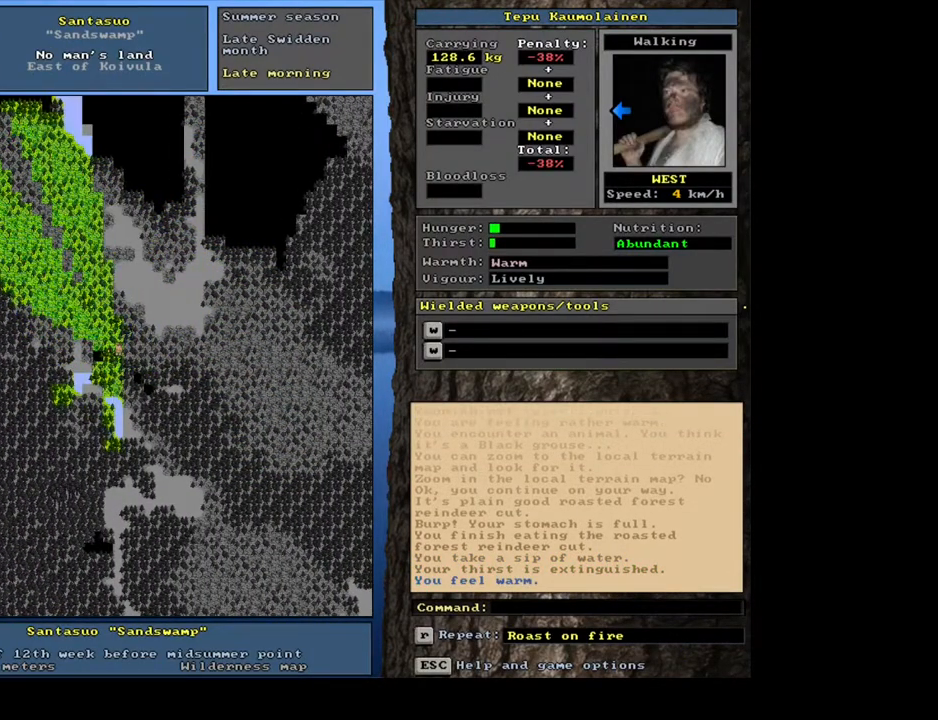
{"keys": ["ctrl_l"], "mouse": [], "events": [[83, "num7", "up"]]}
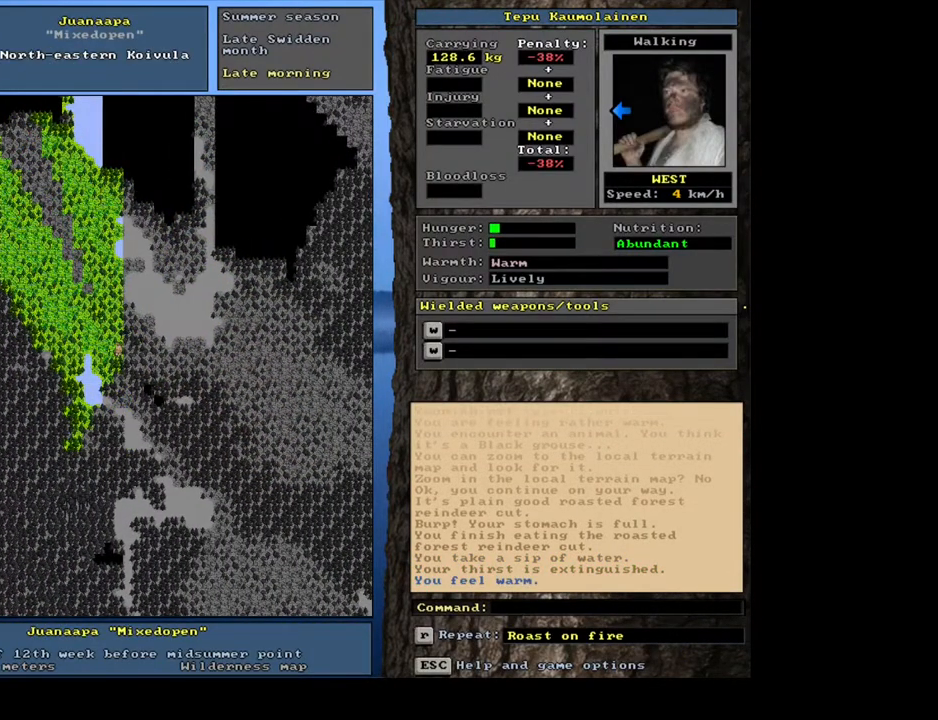
{"keys": ["ctrl_l", "num4"], "mouse": [], "events": [[50, "num7", "down"], [117, "num7", "up"], [267, "num4", "down"], [367, "num4", "up"], [433, "num4", "down"]]}
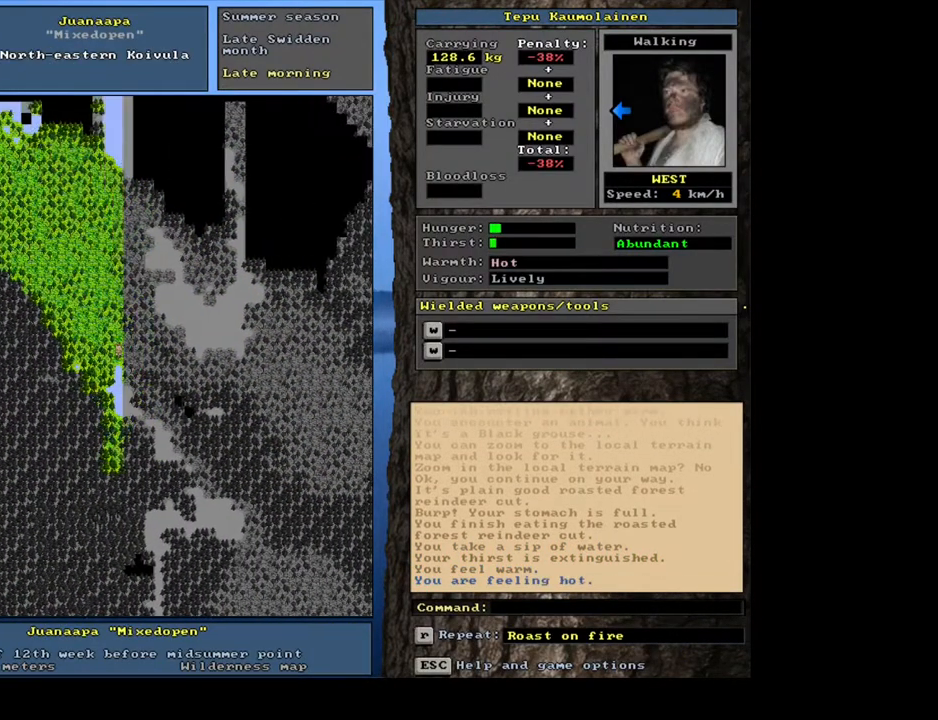
{"keys": ["ctrl_l", "num1"], "mouse": [], "events": [[50, "num4", "up"], [117, "num4", "down"], [217, "num4", "up"], [333, "num1", "down"], [417, "num1", "up"], [500, "num1", "down"]]}